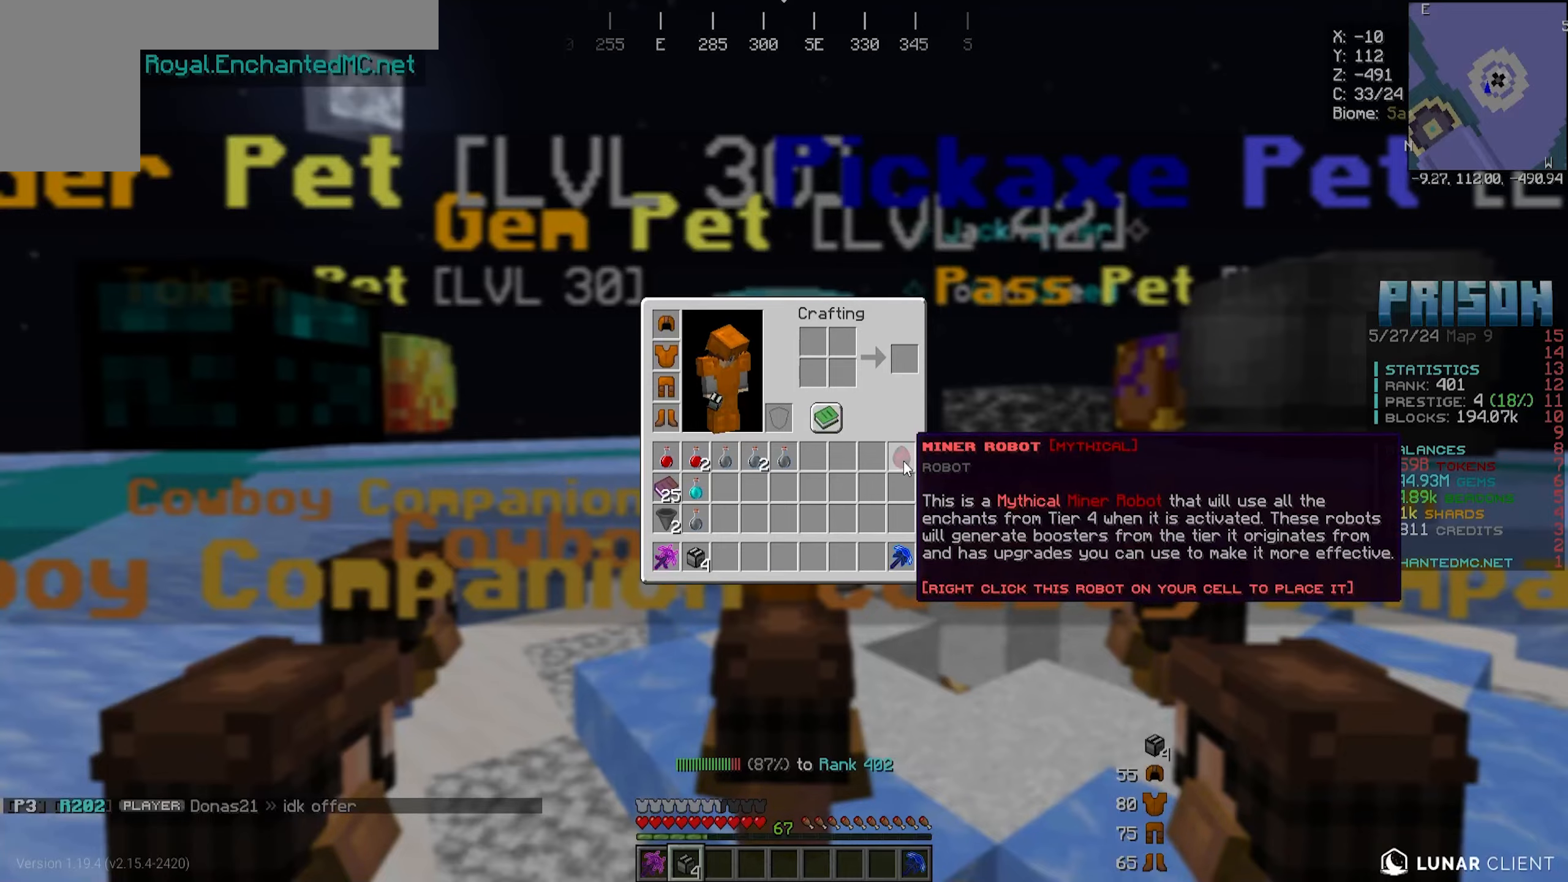
Gameplay with keyboard and mouse; each line is a JSON object with the keys and mouse buttons held at the frame after it. "events" lists presses ("down") and releases ("up") of "a", "d", "s", "w", "mouse_left" and "mouse_right" between this image and that frame as [ms after this image, input, new state], when the widget could be followed in between. "mouse_left", "mouse_right" = the "left", "right" buttons of the "mouse" list. No other keys are recorded. Fast repeated clicks can show as one long hold. Mouse movement is not recorded.
{"keys": [], "mouse": ["right"], "events": [[417, "mouse_right", "down"]]}
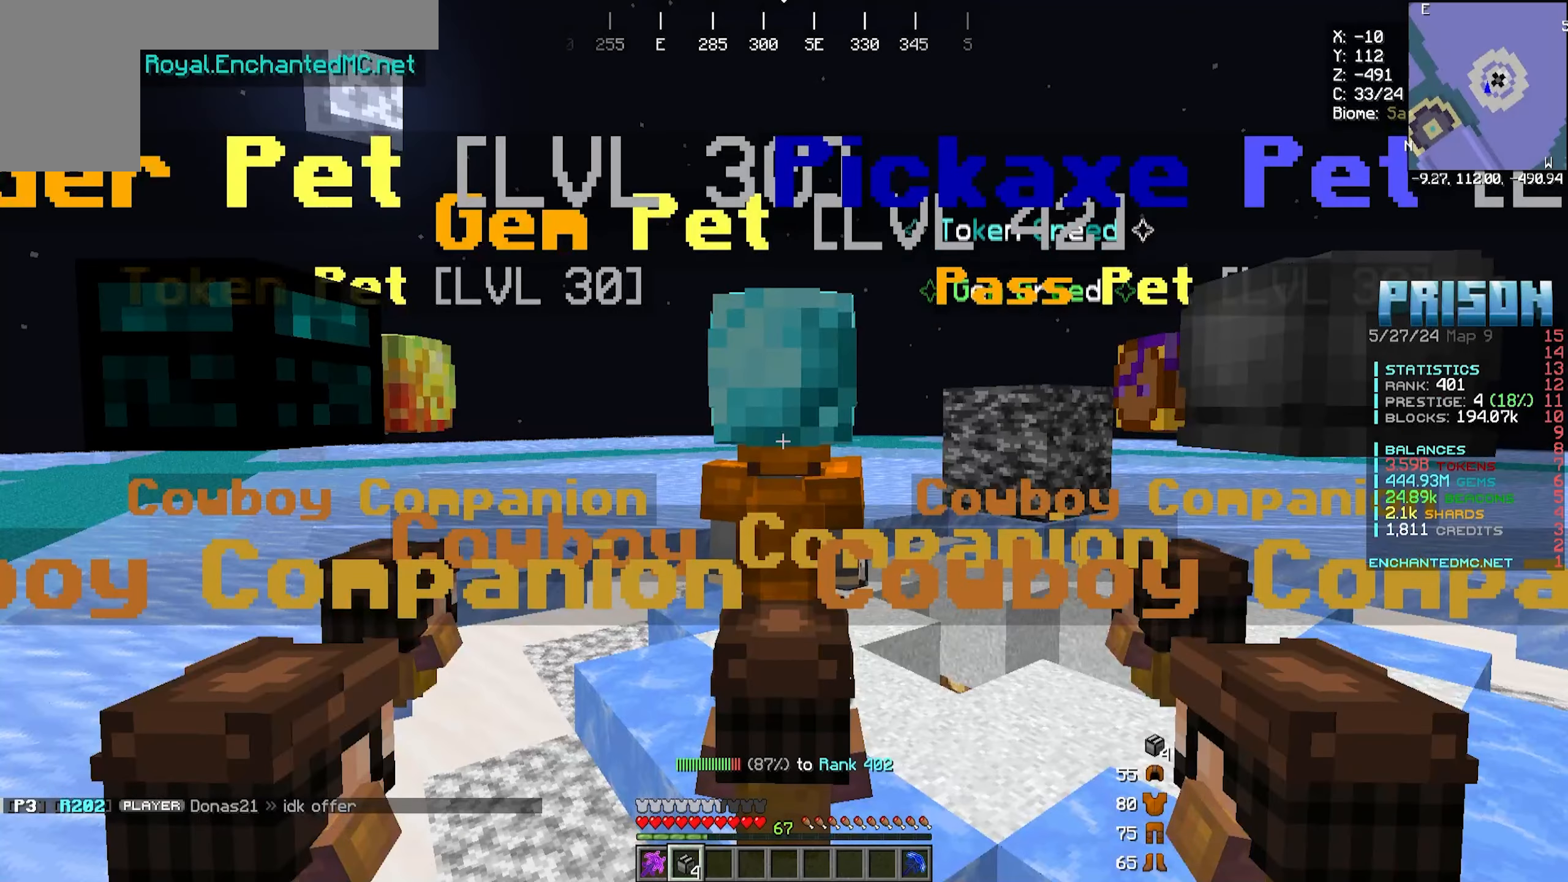
{"keys": [], "mouse": [], "events": [[117, "mouse_right", "up"]]}
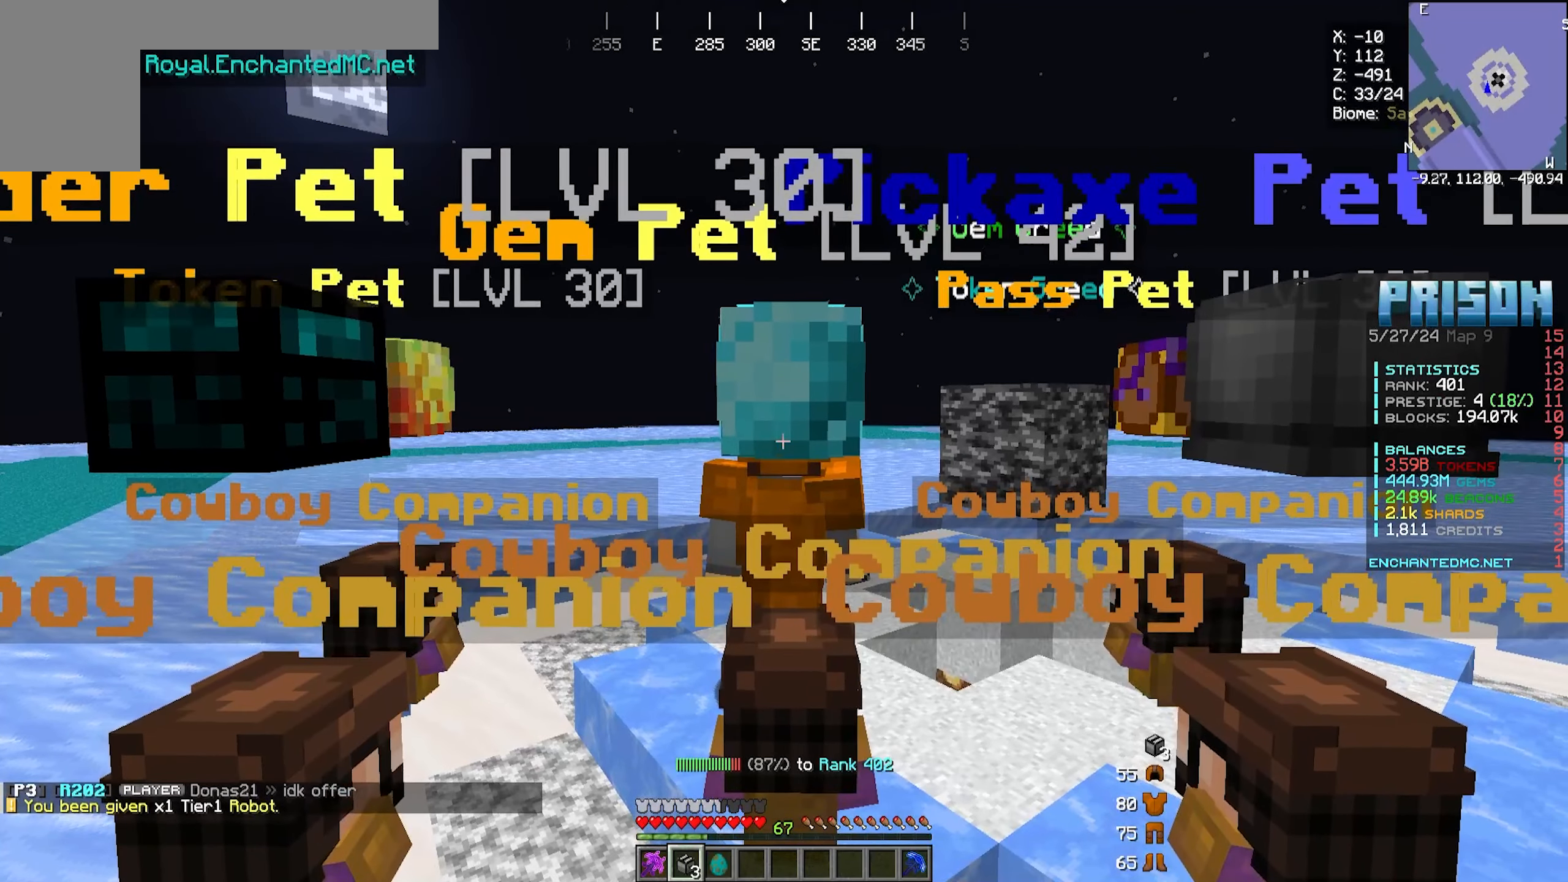
{"keys": [], "mouse": [], "events": [[100, "mouse_right", "down"], [333, "mouse_right", "up"]]}
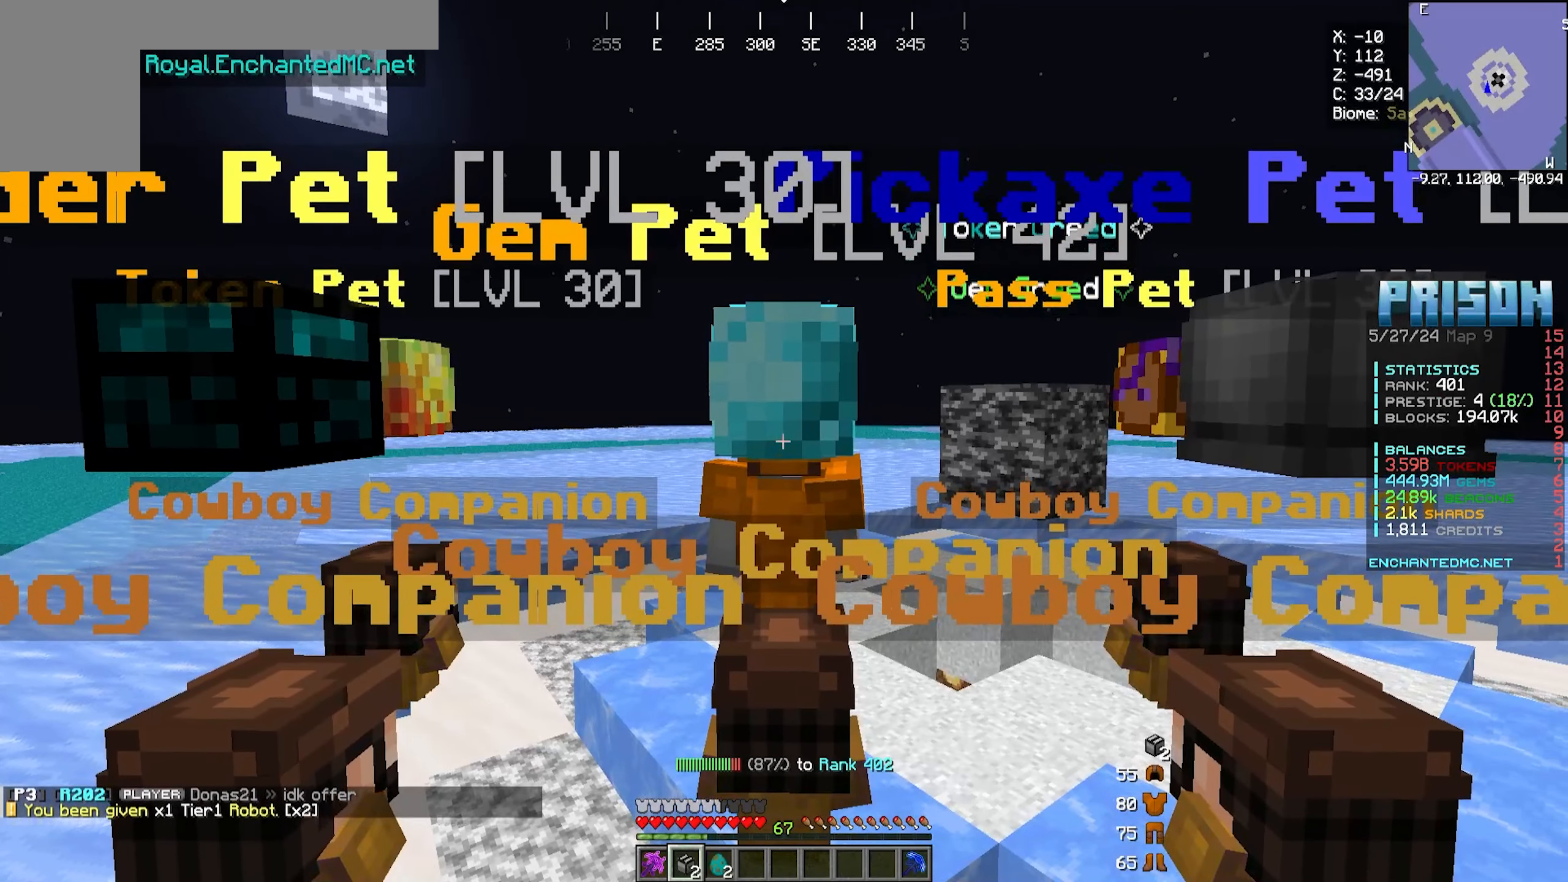
{"keys": [], "mouse": [], "events": []}
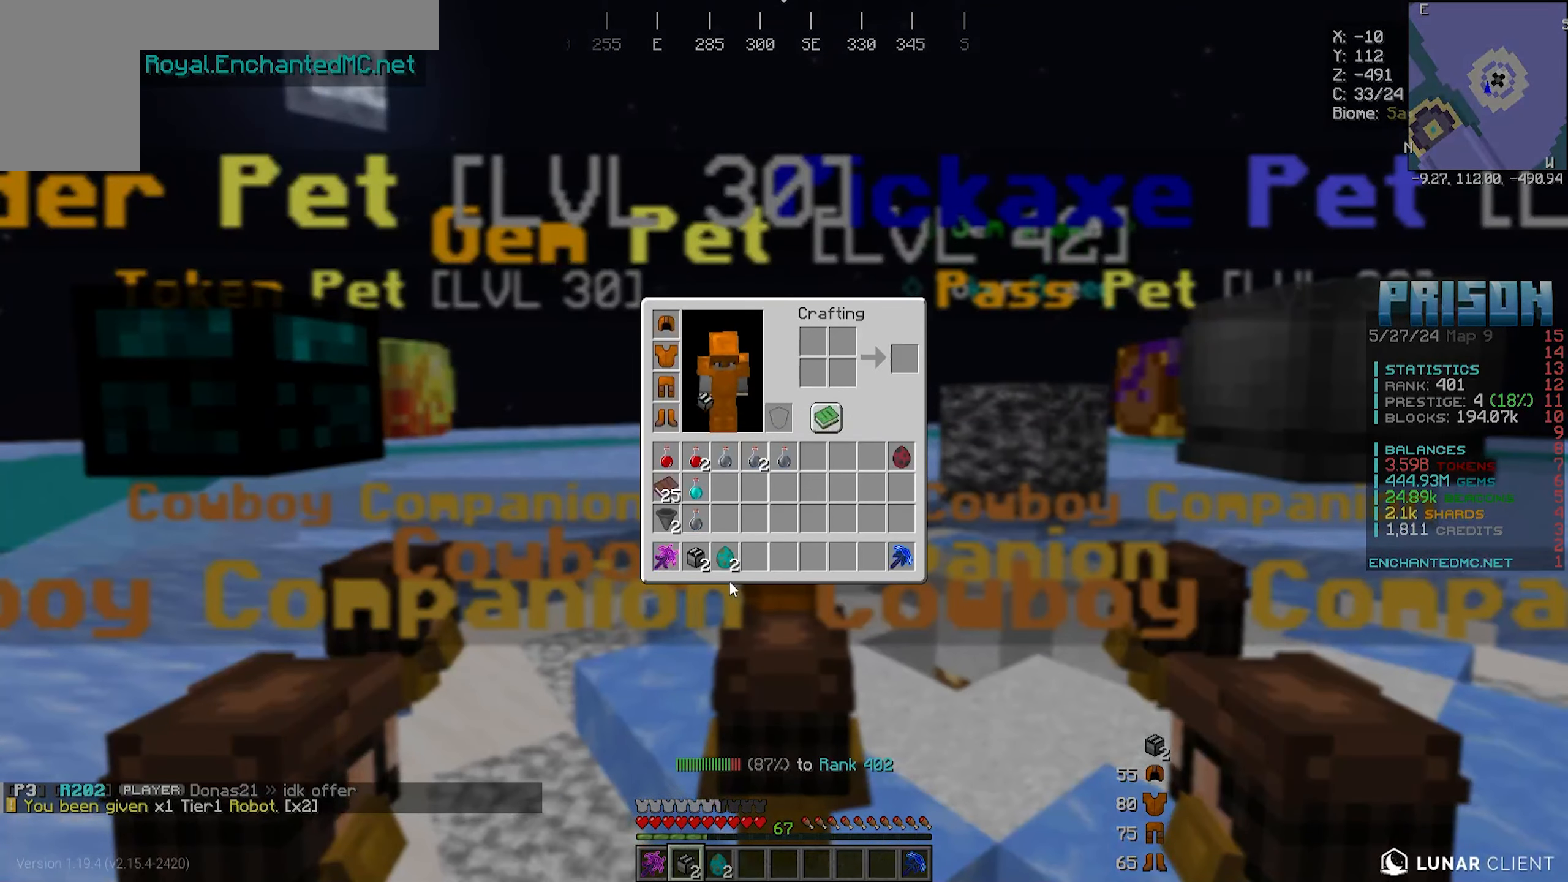
{"keys": [], "mouse": [], "events": []}
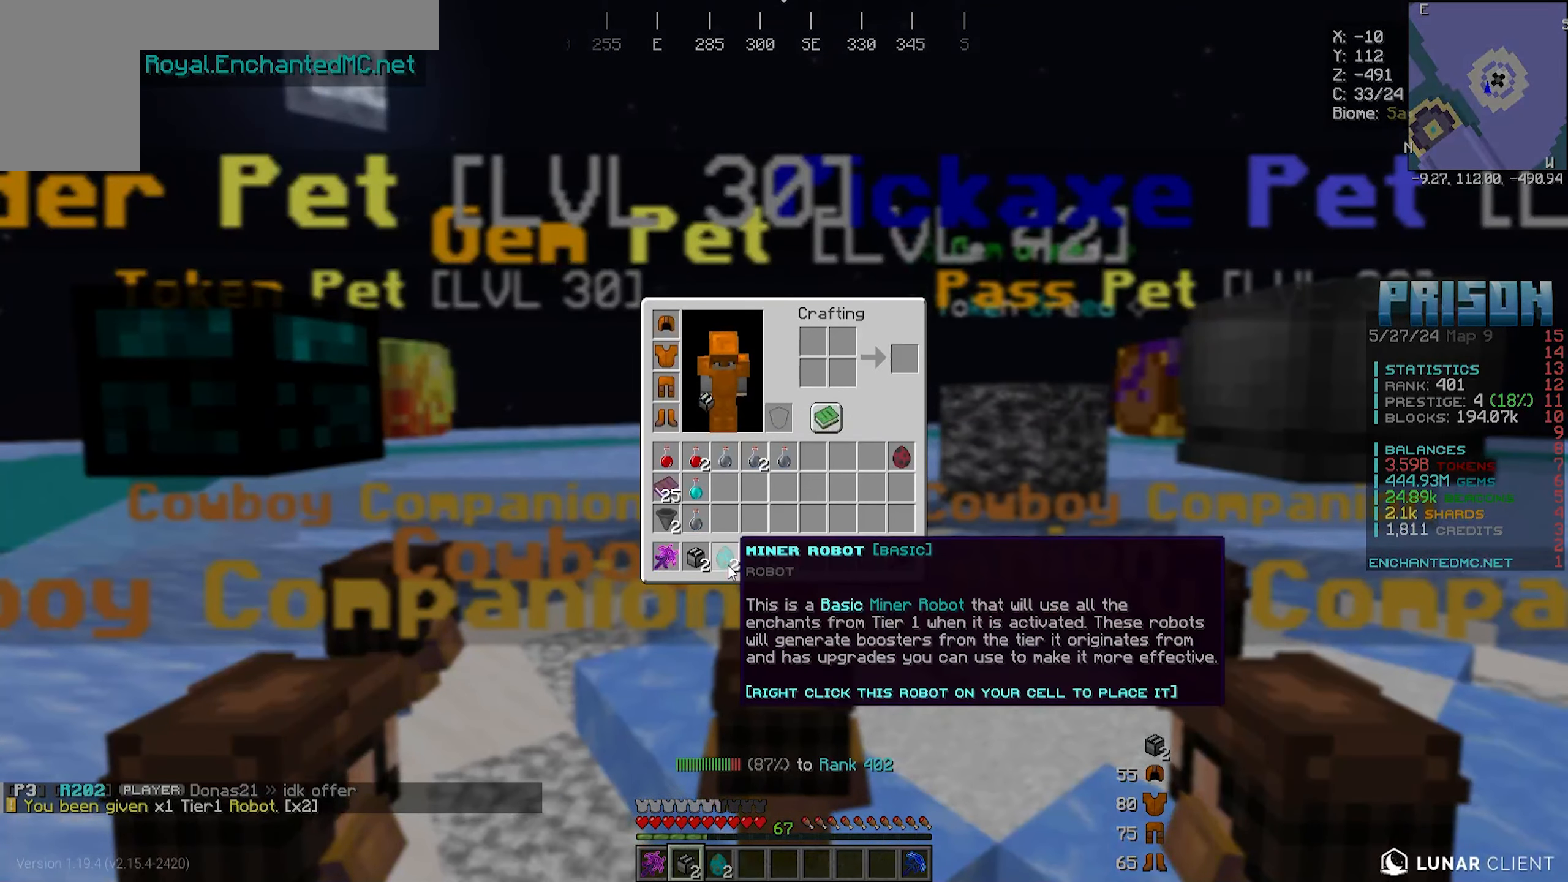
{"keys": [], "mouse": [], "events": []}
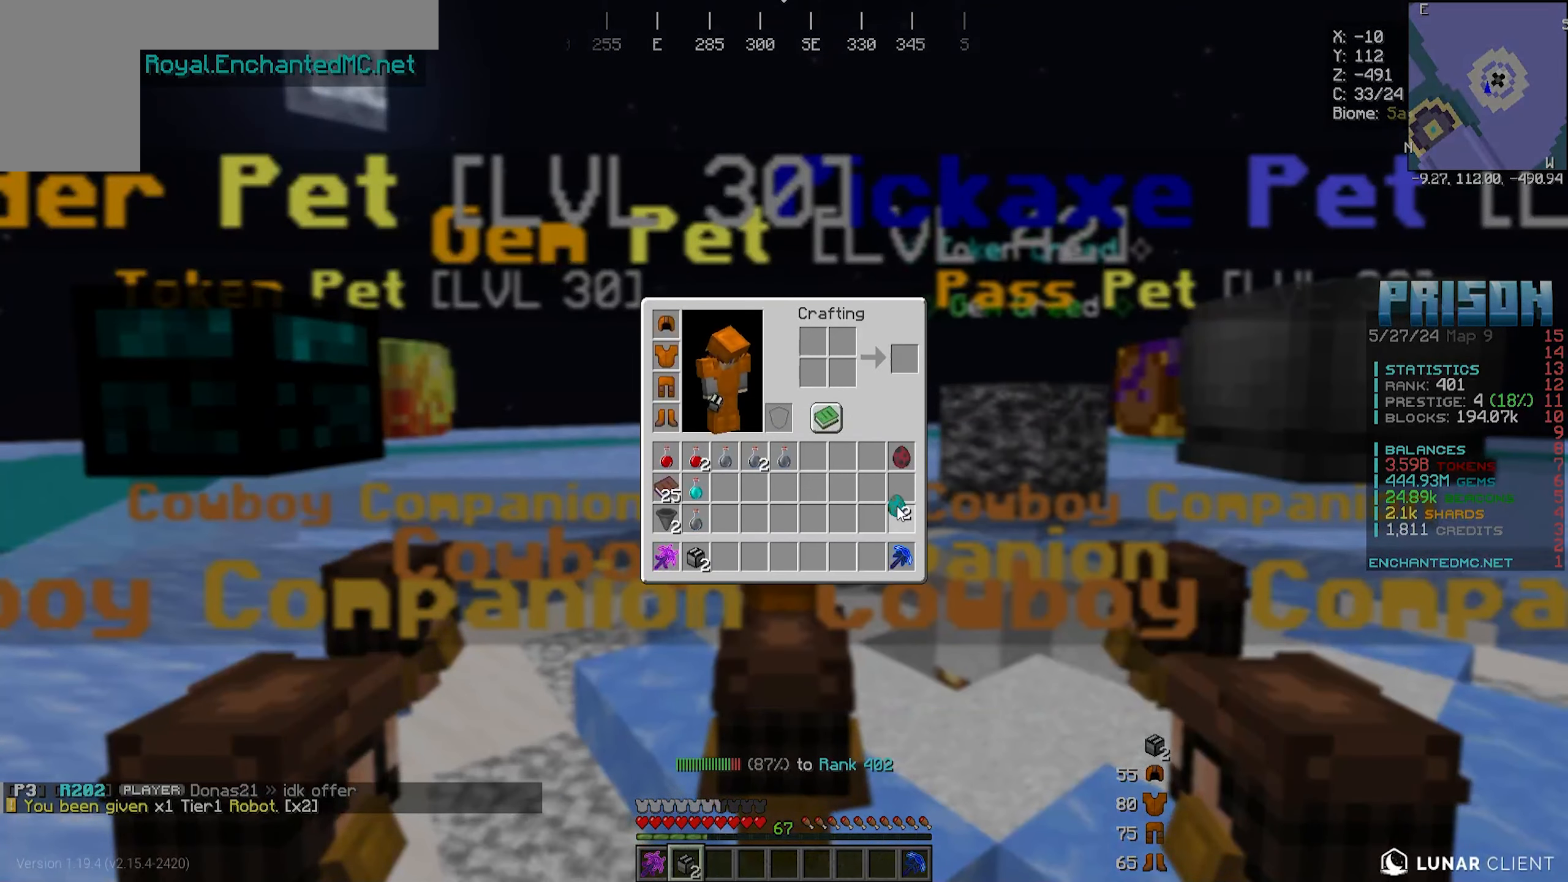
{"keys": [], "mouse": [], "events": []}
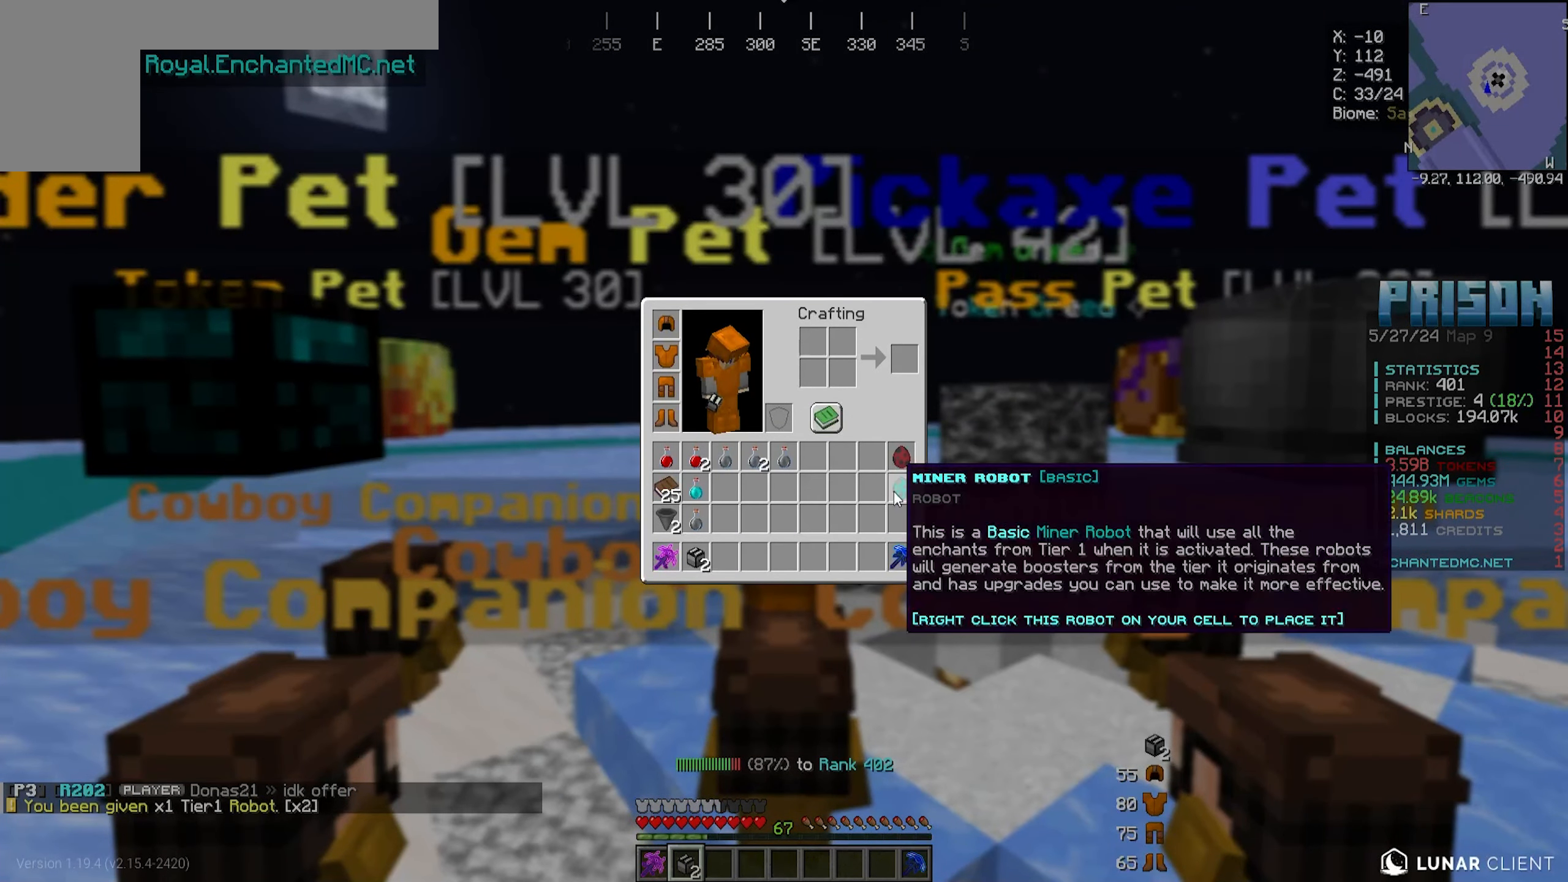
{"keys": [], "mouse": [], "events": []}
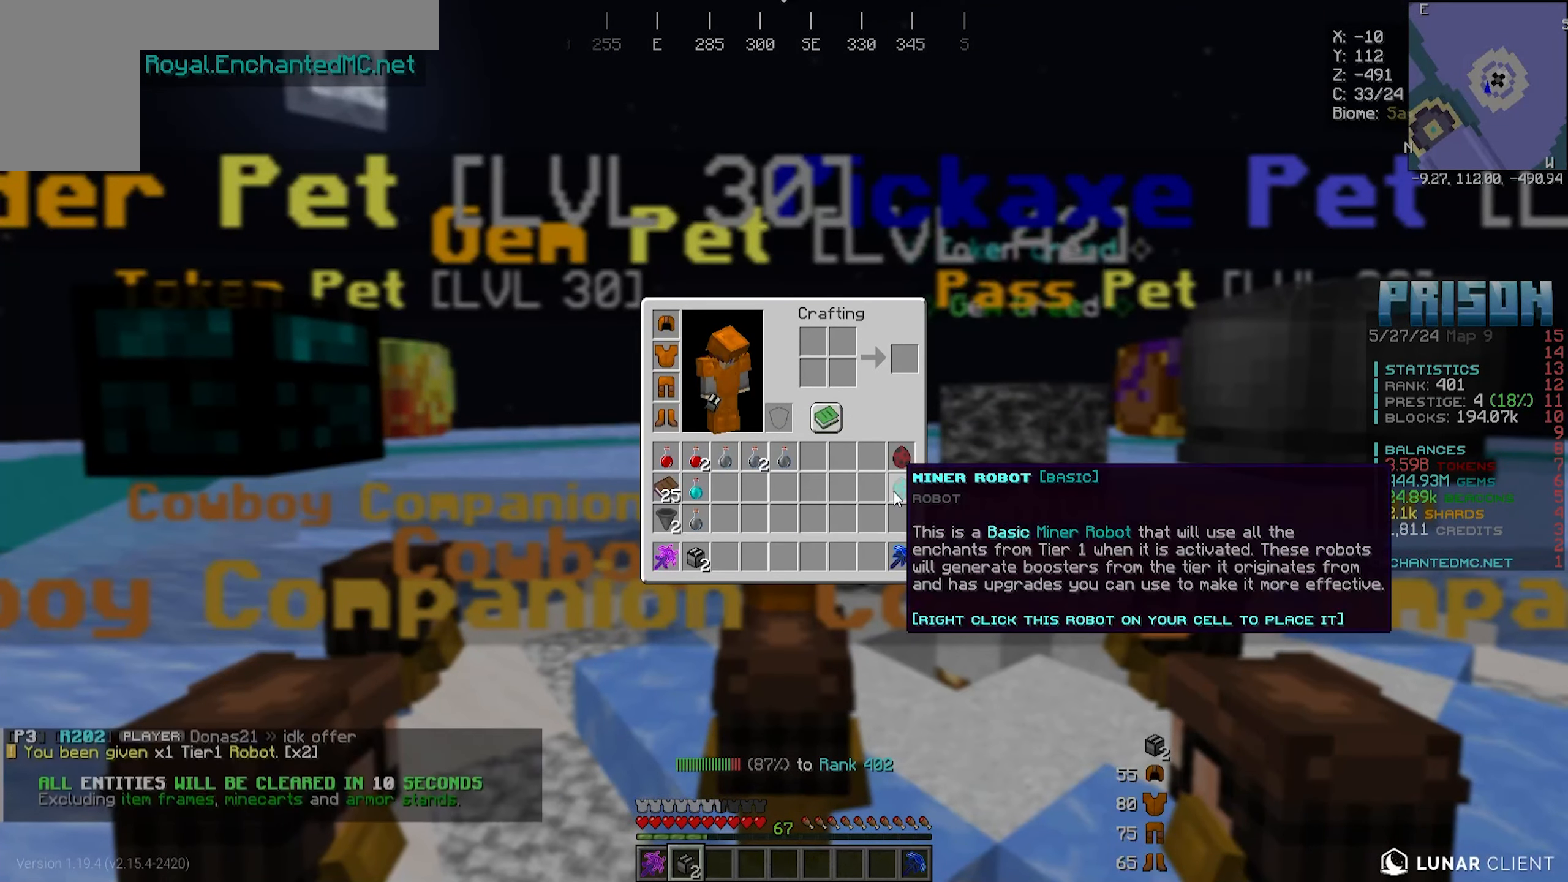
{"keys": [], "mouse": [], "events": []}
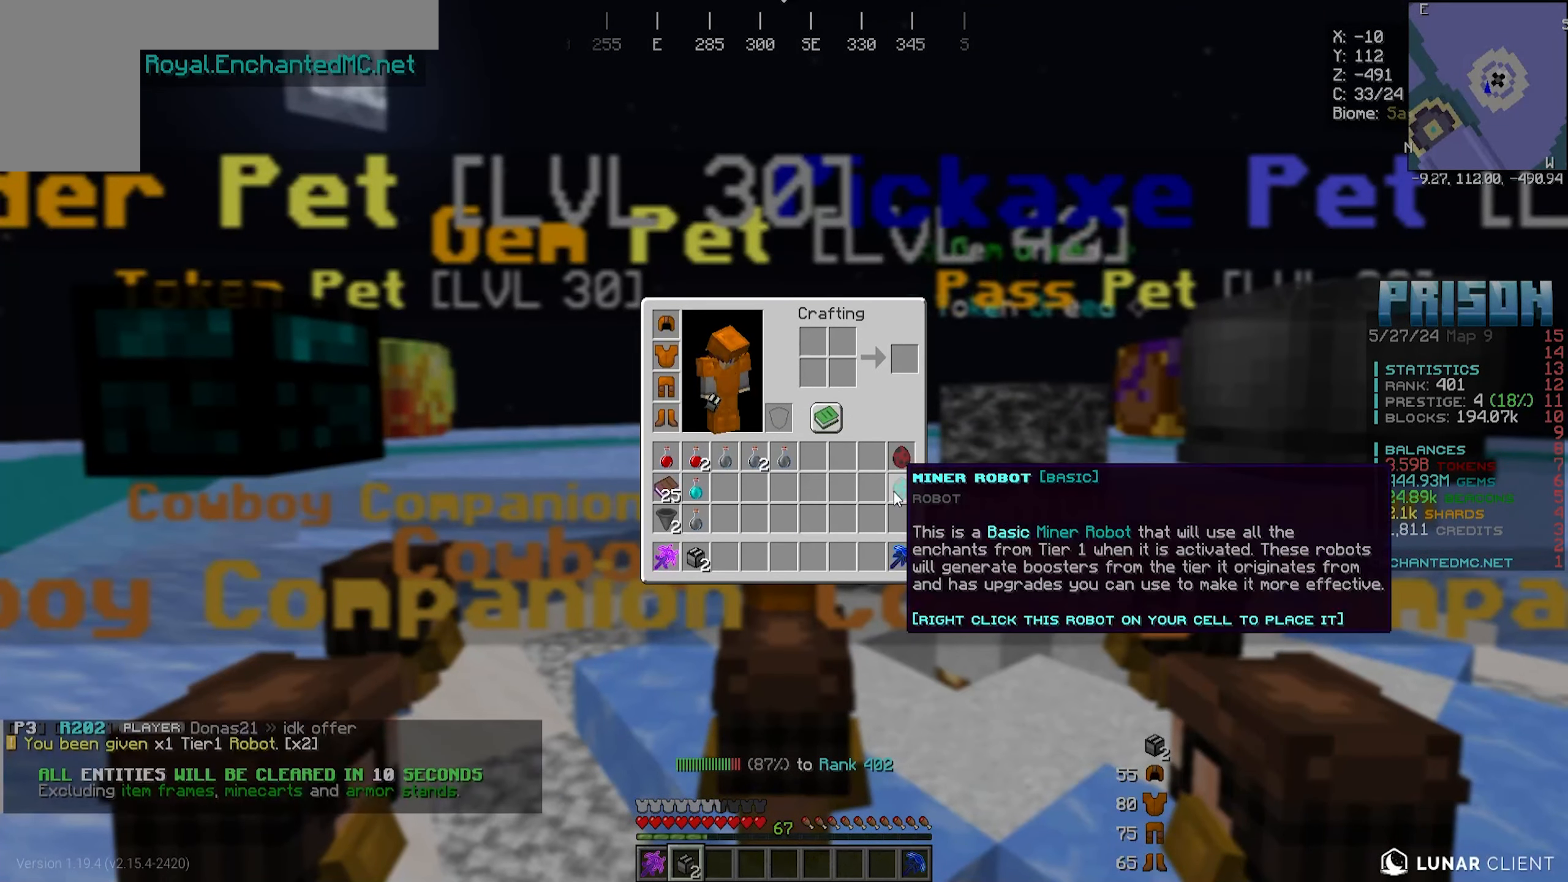
{"keys": [], "mouse": [], "events": []}
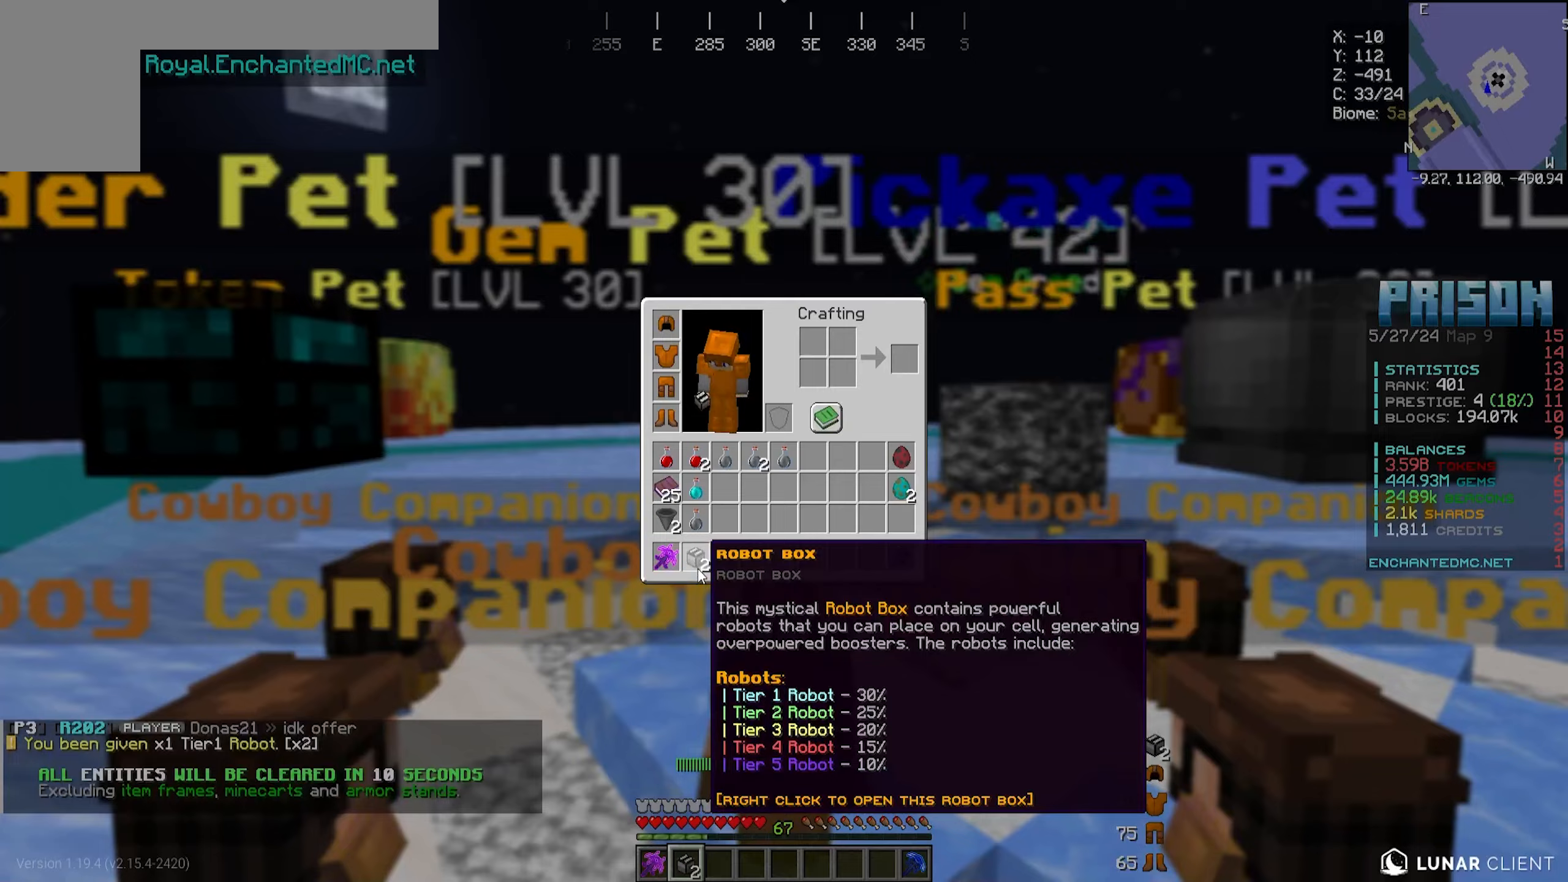
{"keys": [], "mouse": [], "events": []}
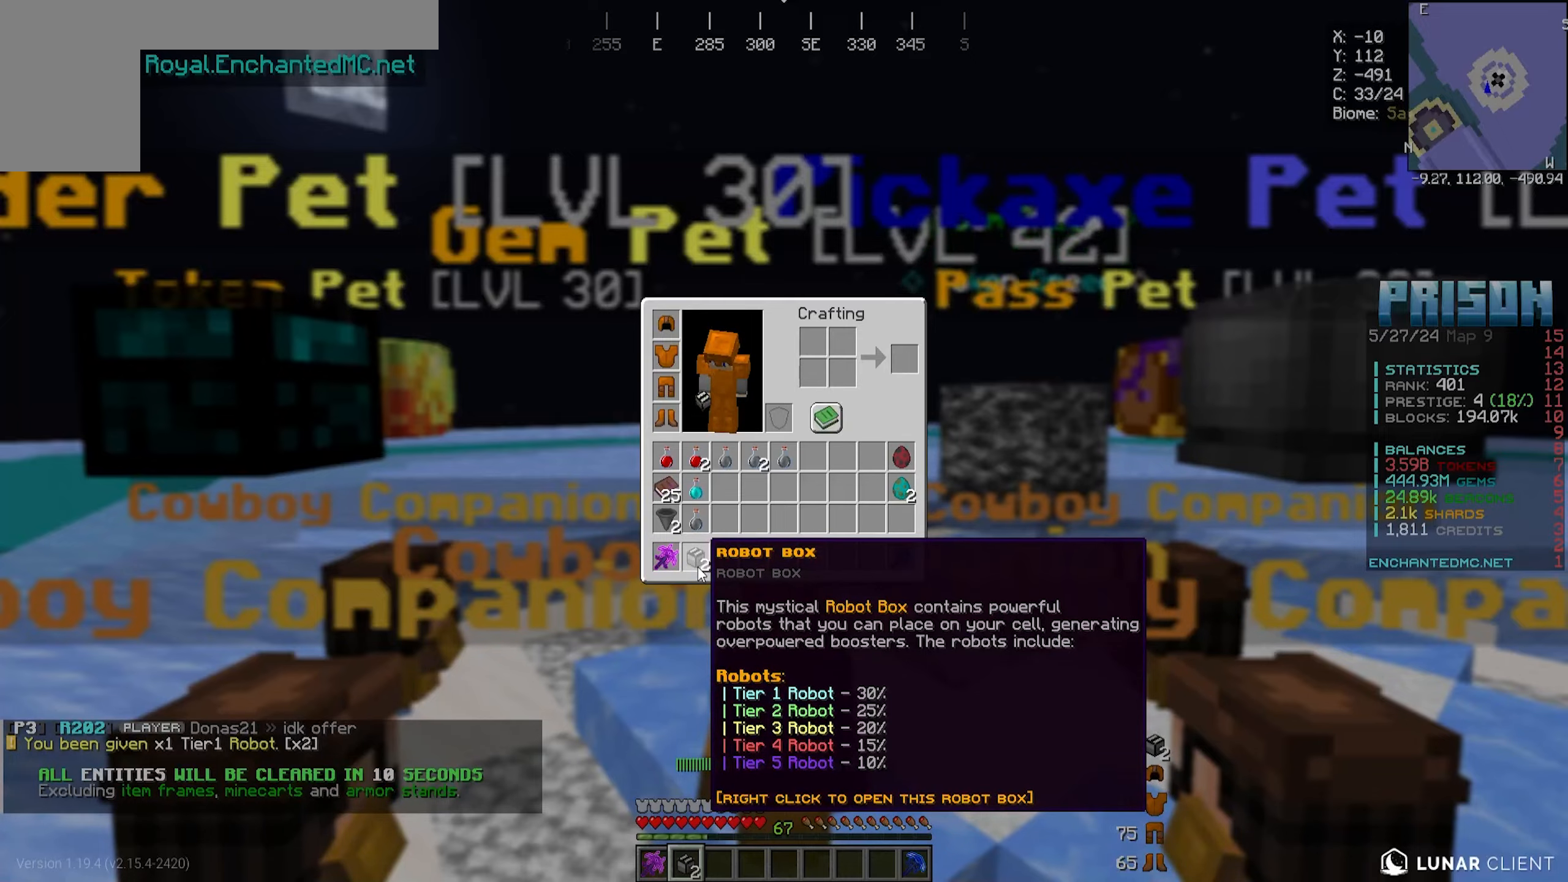
{"keys": [], "mouse": [], "events": [[267, "mouse_right", "down"], [450, "mouse_right", "up"]]}
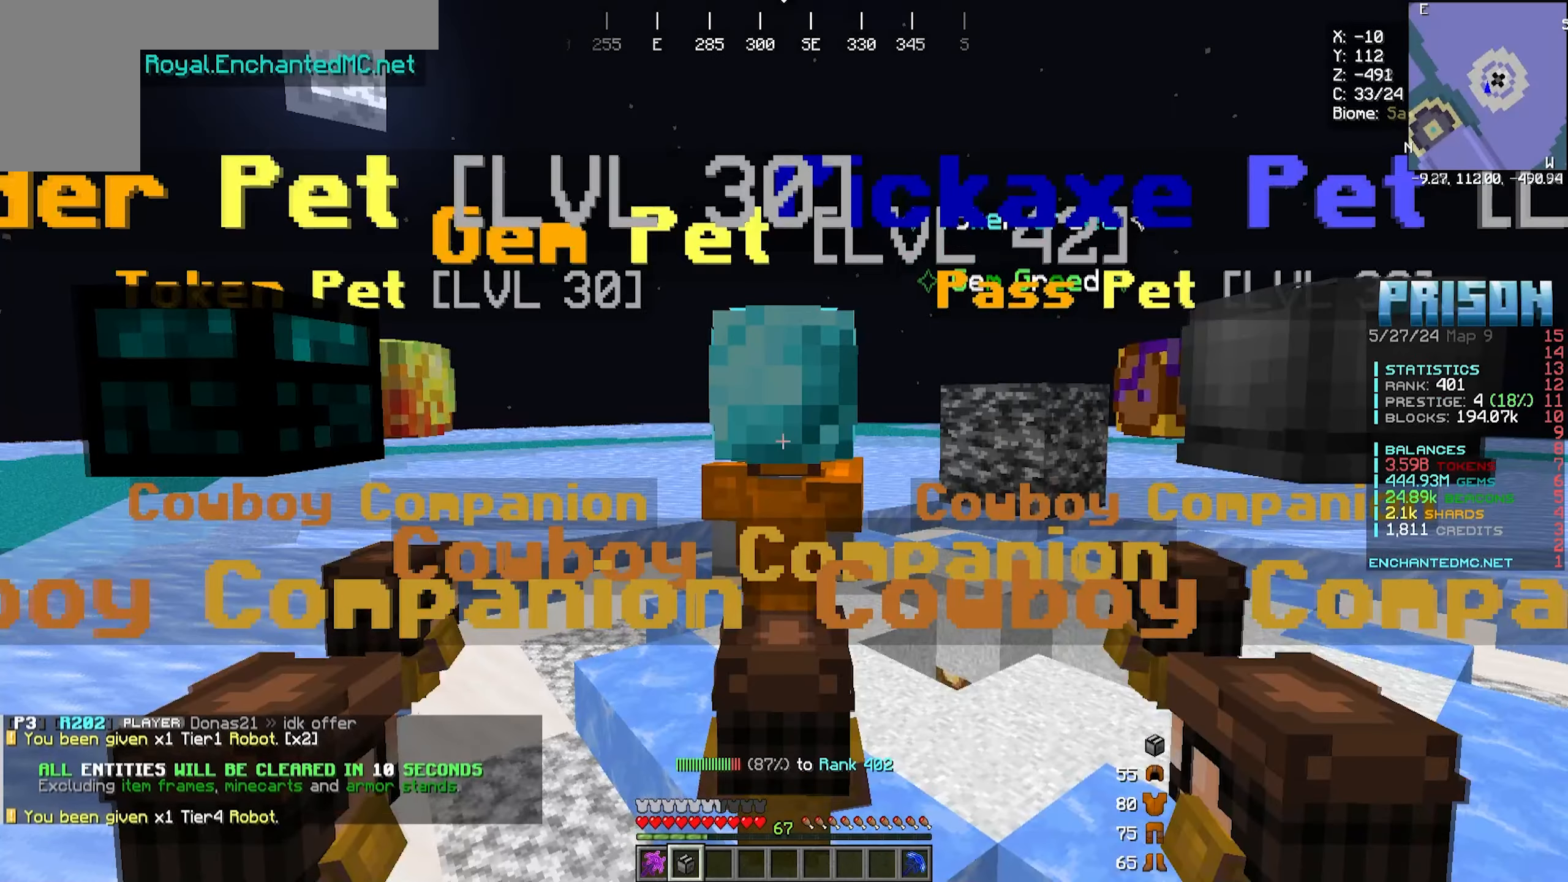
{"keys": ["s"], "mouse": []}
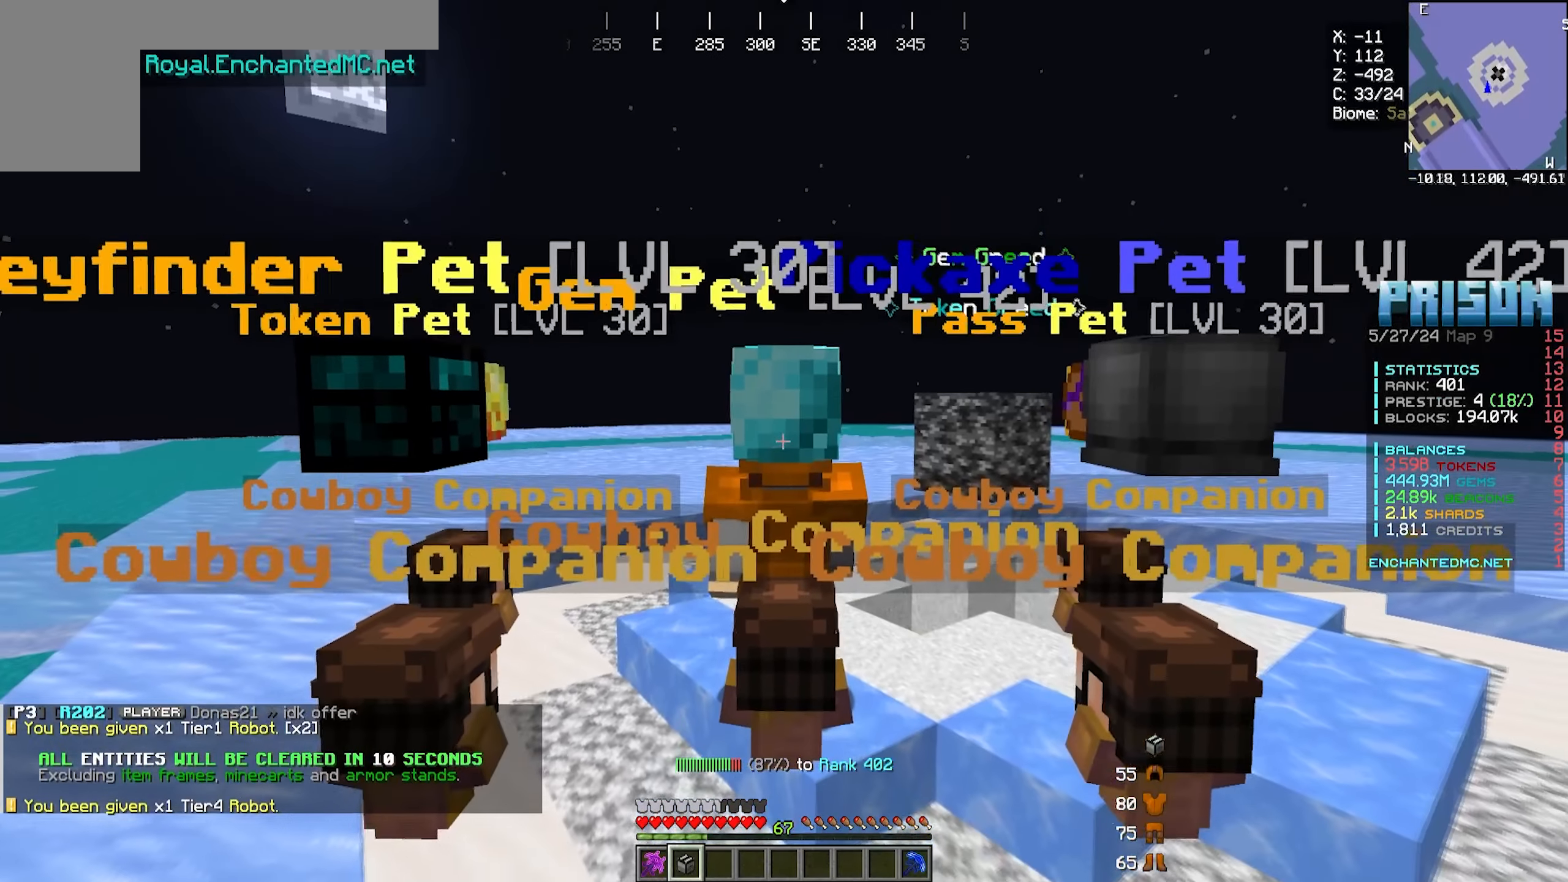
{"keys": [], "mouse": [], "events": [[33, "s", "up"], [333, "w", "down"], [433, "w", "up"]]}
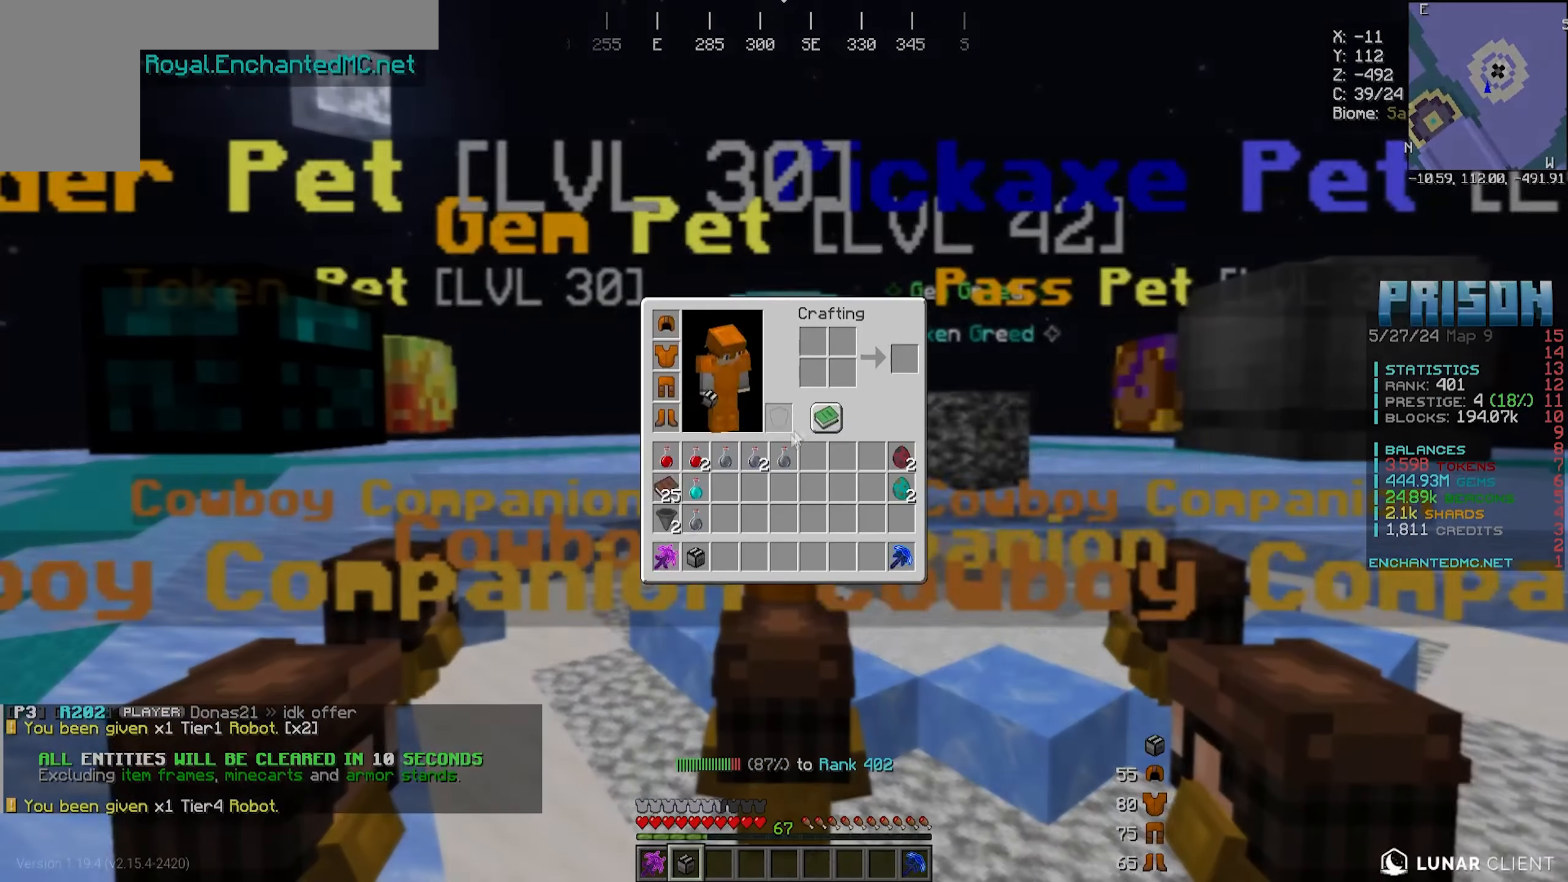
{"keys": [], "mouse": [], "events": []}
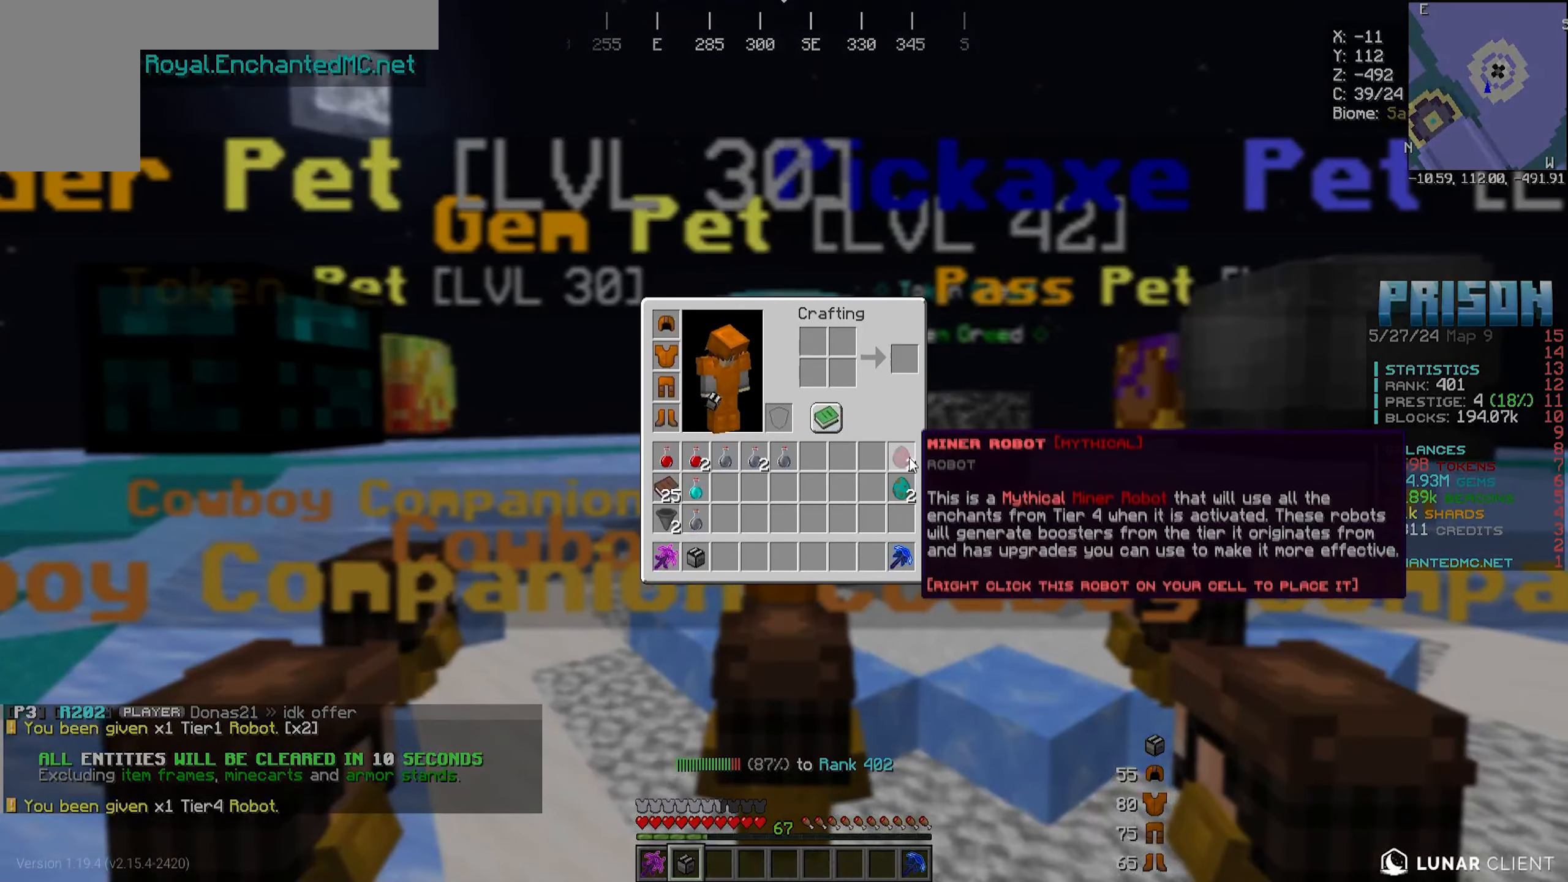
{"keys": [], "mouse": [], "events": [[333, "mouse_right", "down"], [467, "mouse_right", "up"]]}